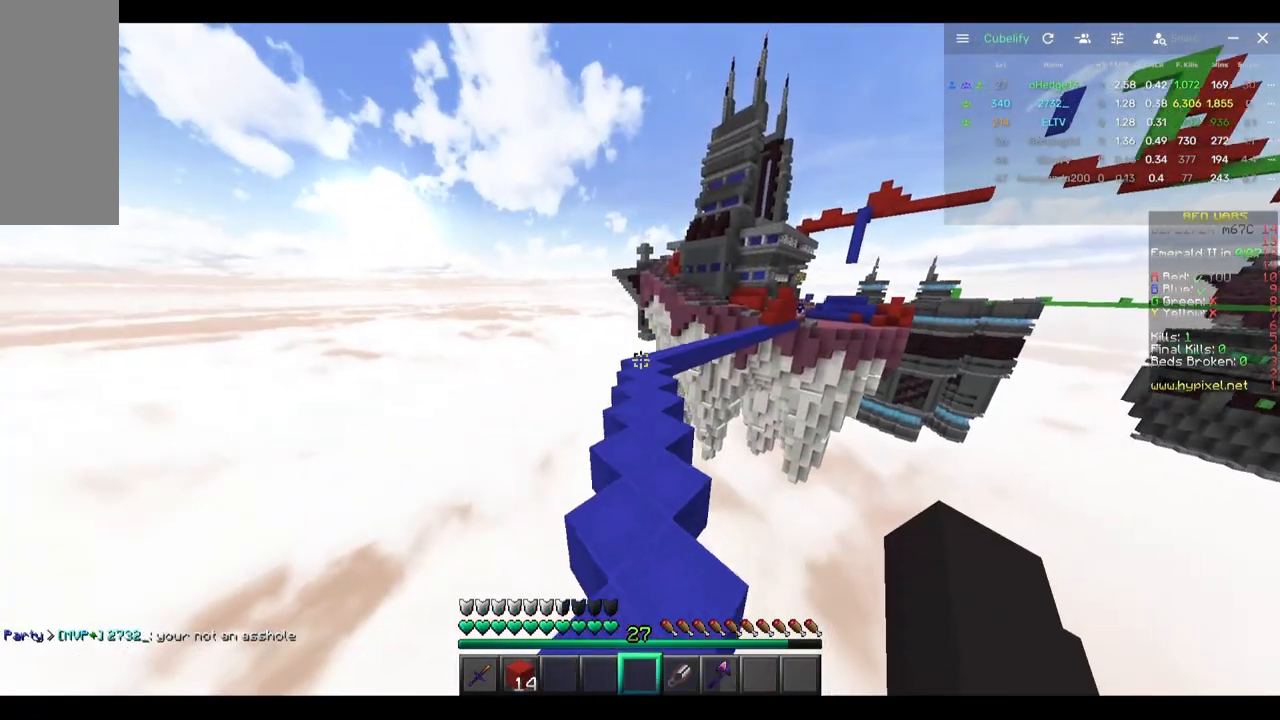
Gameplay with keyboard and mouse; each line is a JSON object with the keys and mouse buttons held at the frame after it. "events" lists presses ("down") and releases ("up") of "a", "d", "s", "w", "mouse_left" and "mouse_right" between this image and that frame as [ms after this image, input, new state], when the widget could be followed in between. "mouse_left", "mouse_right" = the "left", "right" buttons of the "mouse" list. No other keys are recorded. Fast repeated clicks can show as one long hold. Mouse movement is not recorded.
{"keys": [], "mouse": [], "events": [[433, "w", "up"]]}
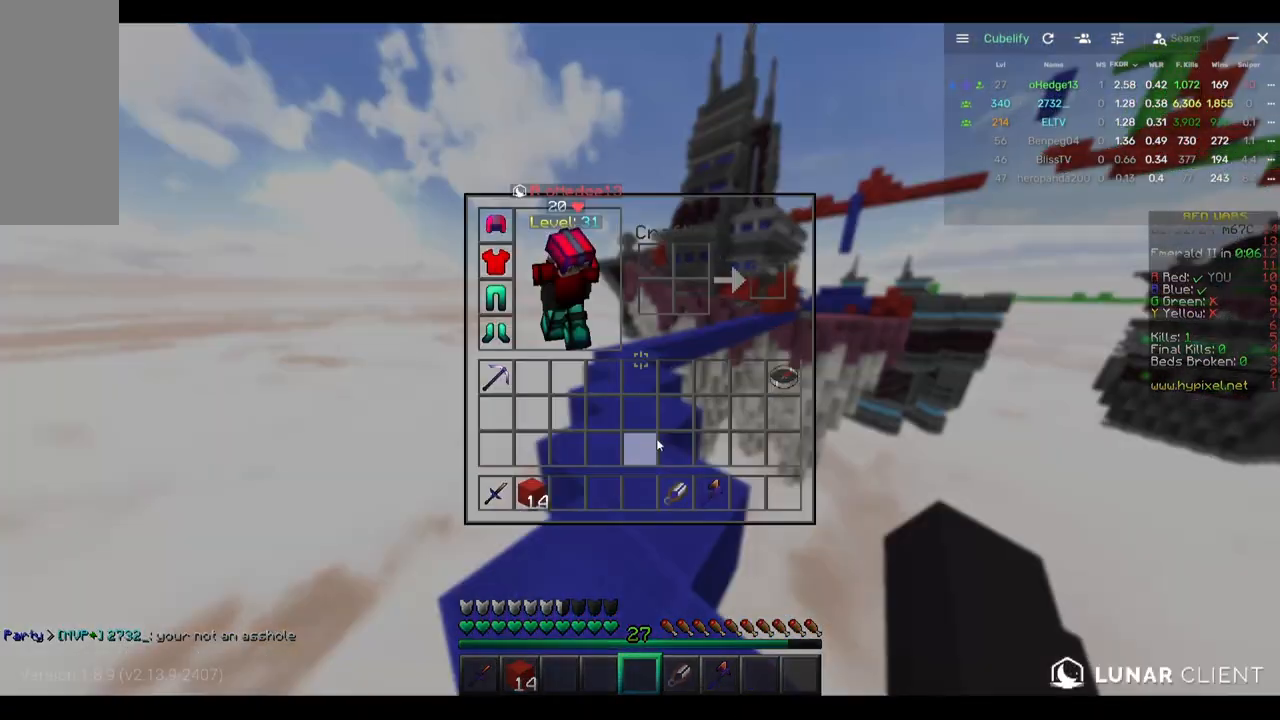
{"keys": [], "mouse": [], "events": []}
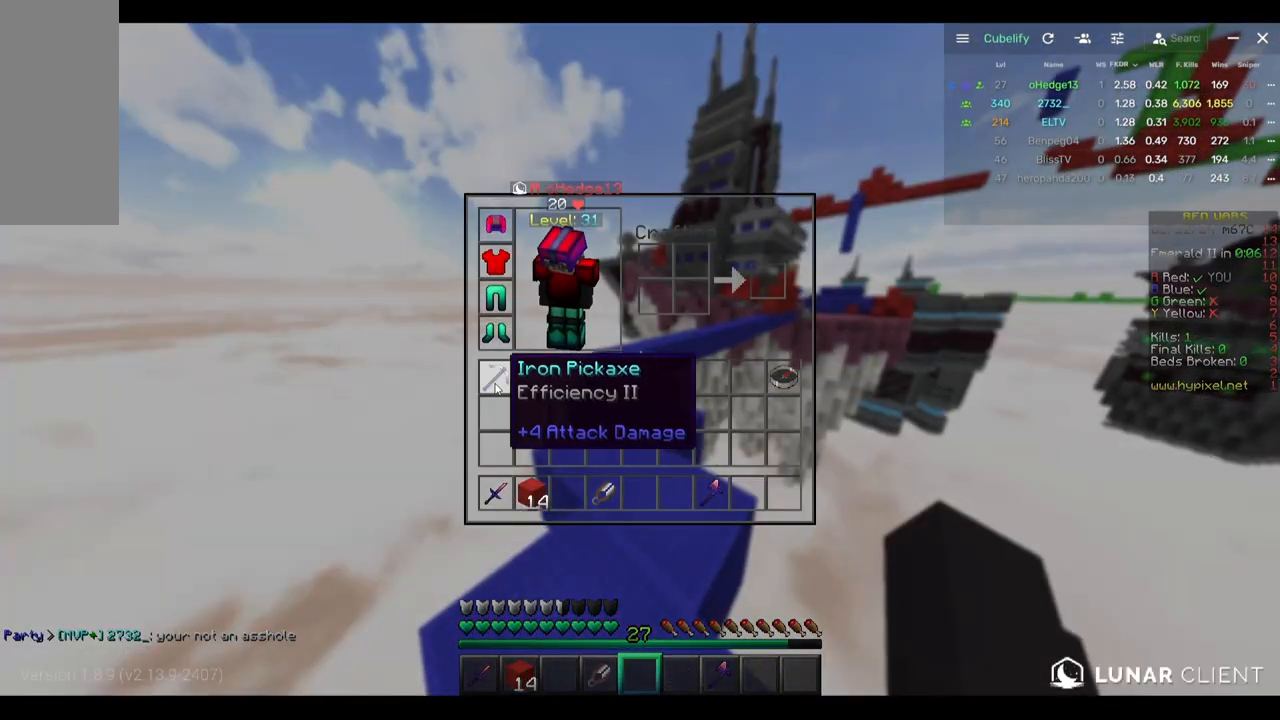
{"keys": [], "mouse": [], "events": []}
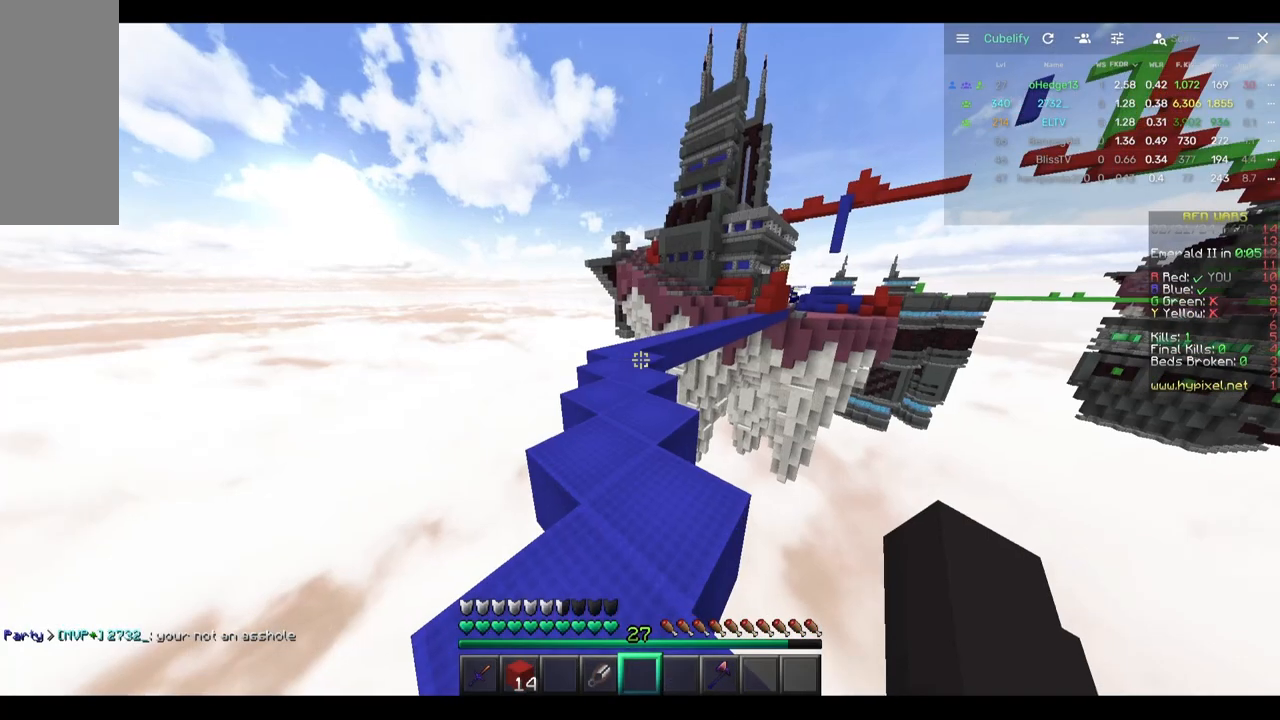
{"keys": [], "mouse": [], "events": [[150, "w", "down"], [350, "w", "up"]]}
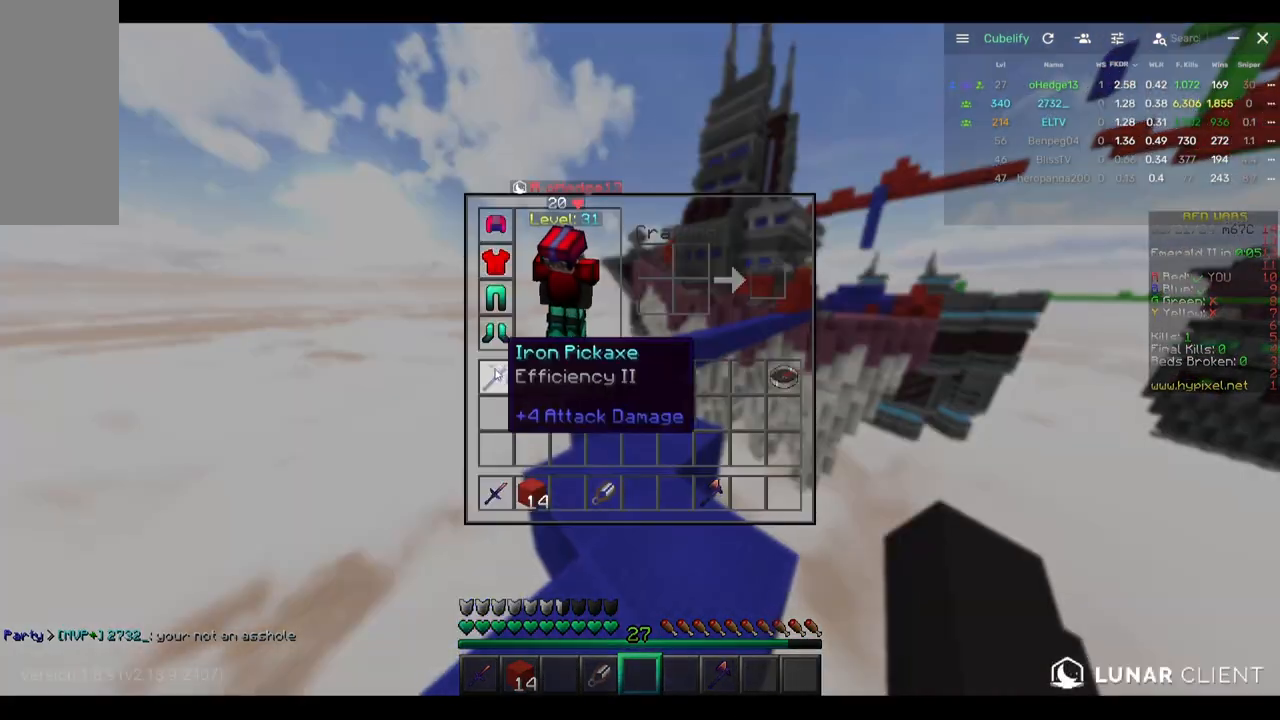
{"keys": ["w"], "mouse": [], "events": [[483, "w", "down"]]}
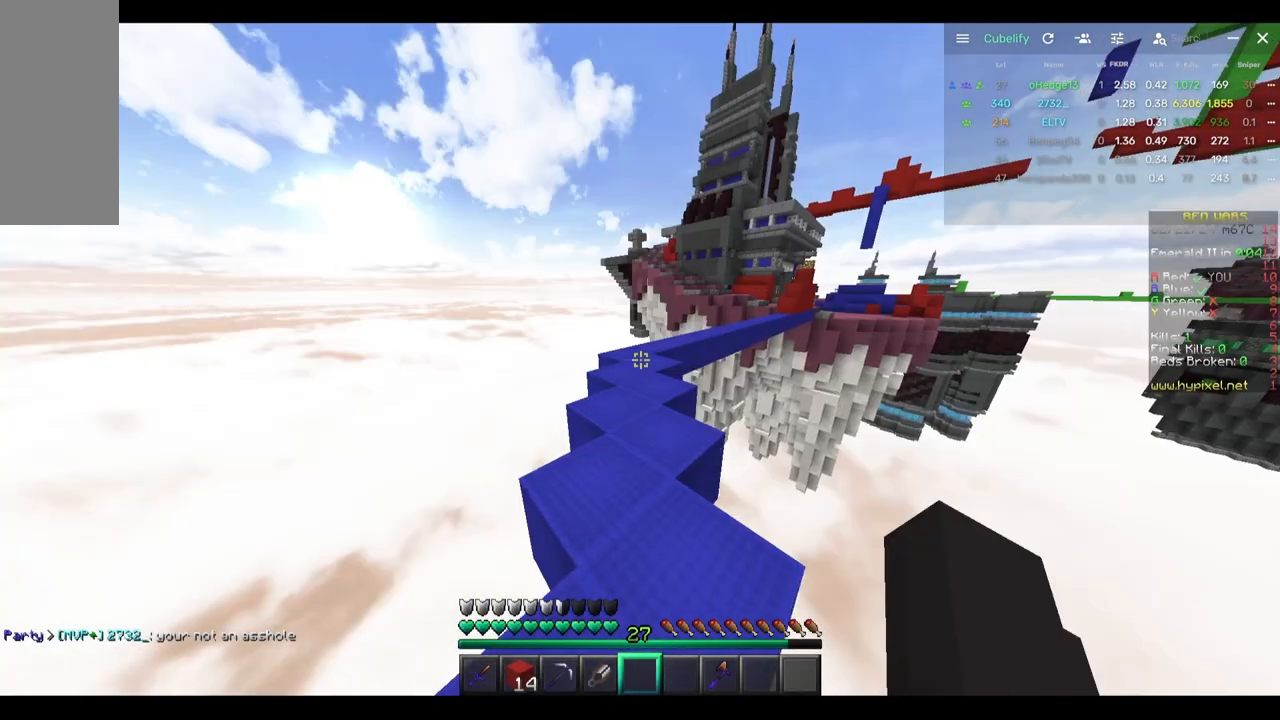
{"keys": ["w"], "mouse": [], "events": []}
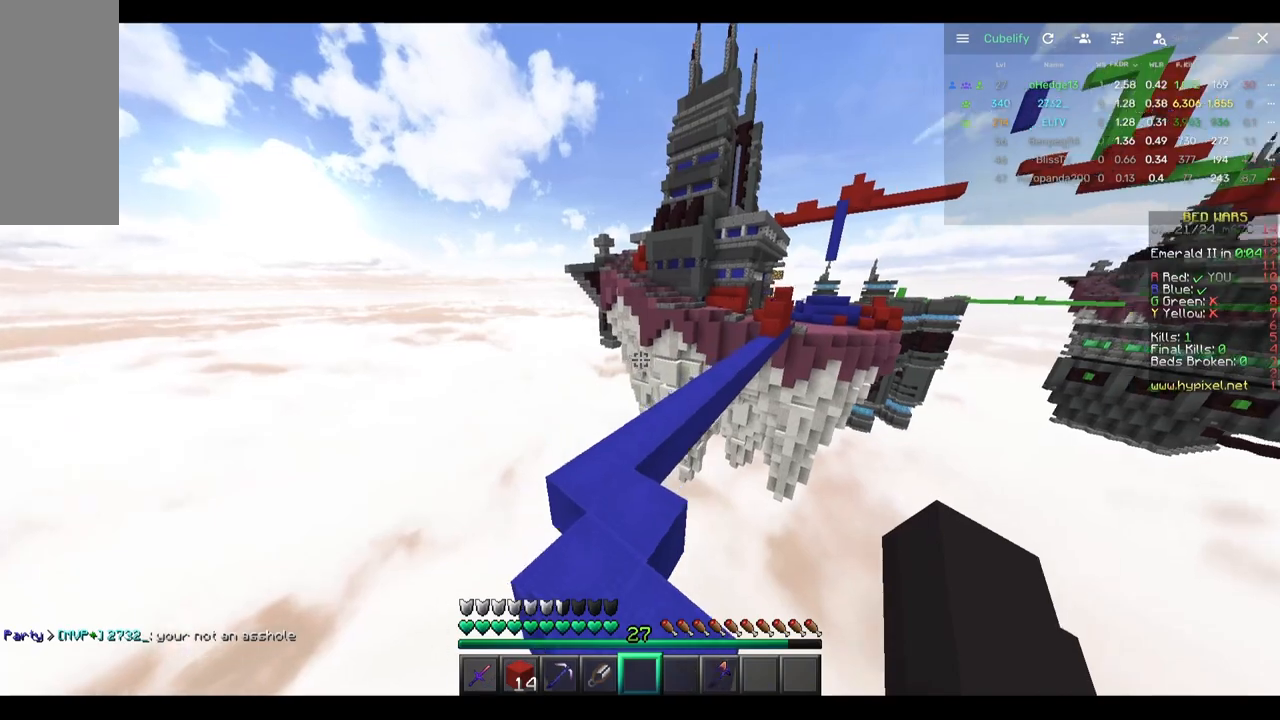
{"keys": ["w"], "mouse": [], "events": []}
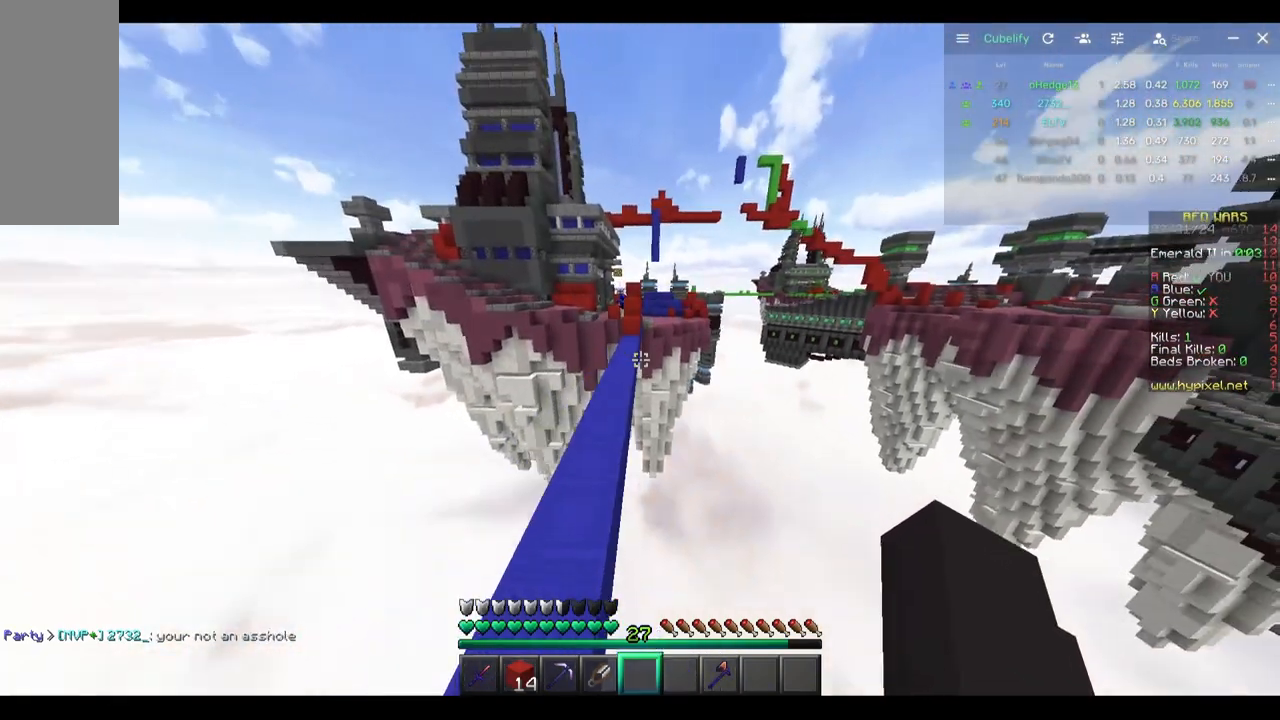
{"keys": ["w"], "mouse": [], "events": []}
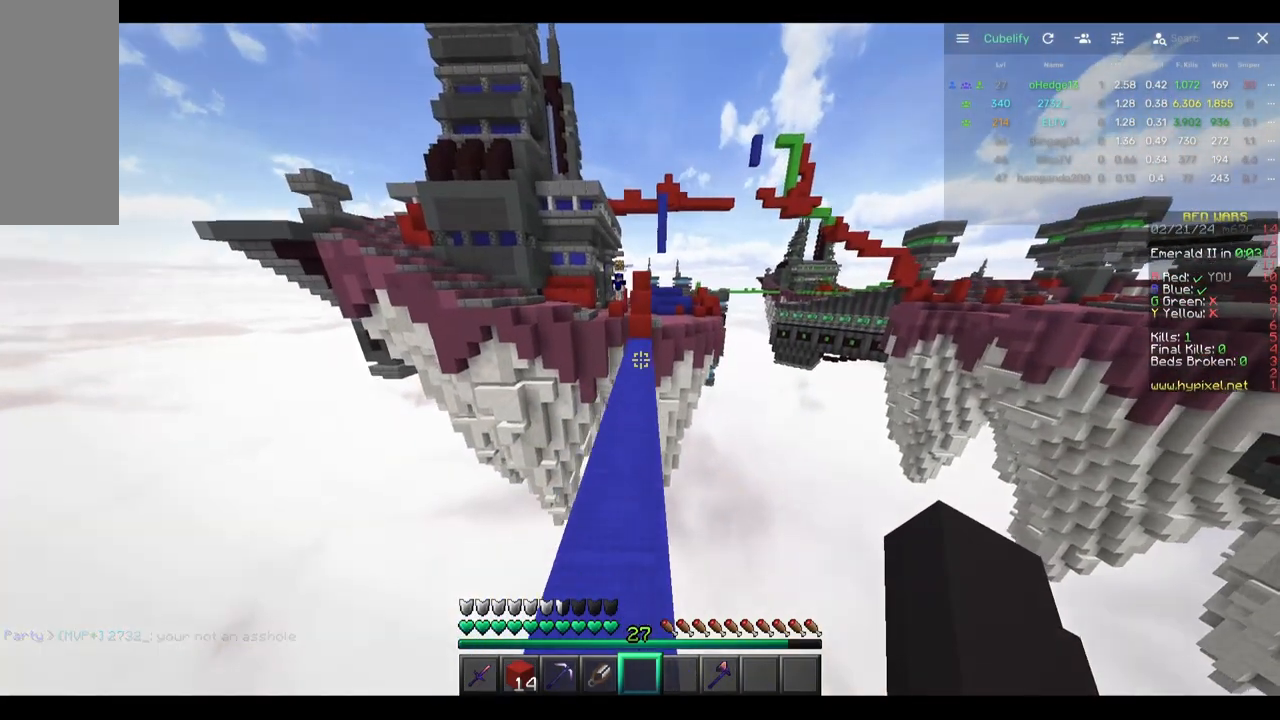
{"keys": ["w"], "mouse": [], "events": []}
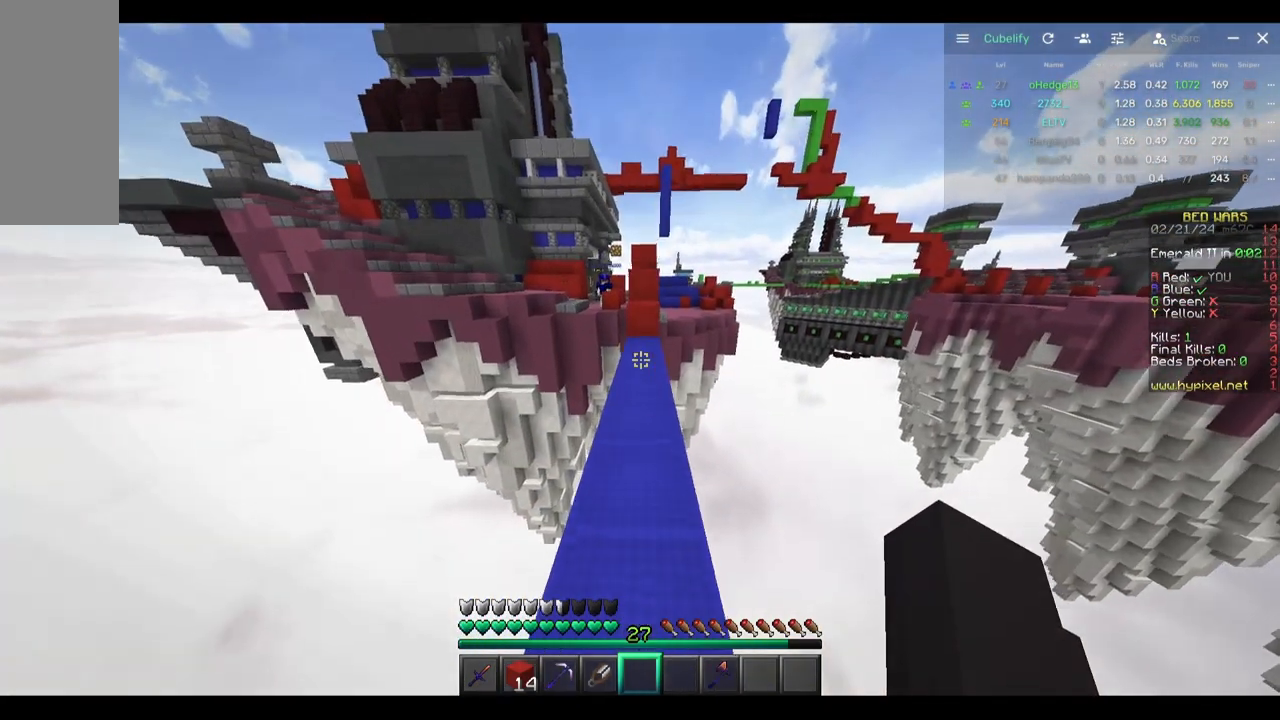
{"keys": ["w"], "mouse": [], "events": []}
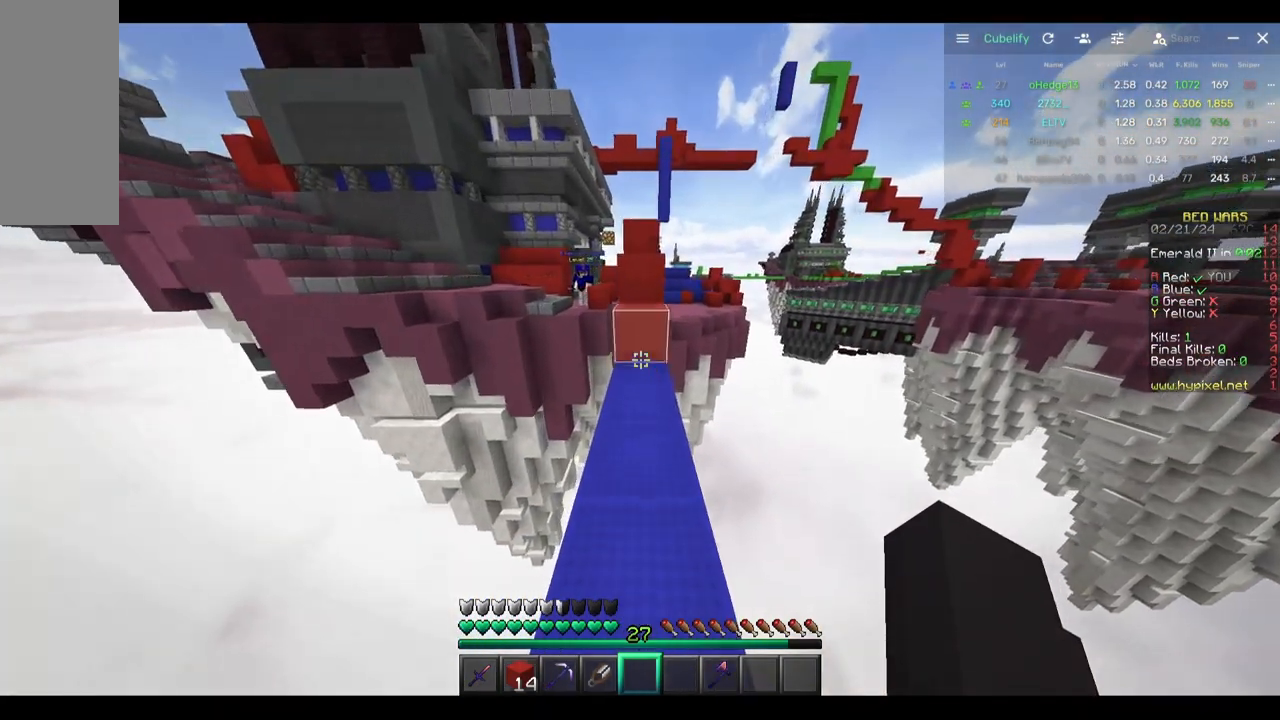
{"keys": ["w"], "mouse": [], "events": [[17, "mouse_right", "down"], [167, "mouse_right", "up"]]}
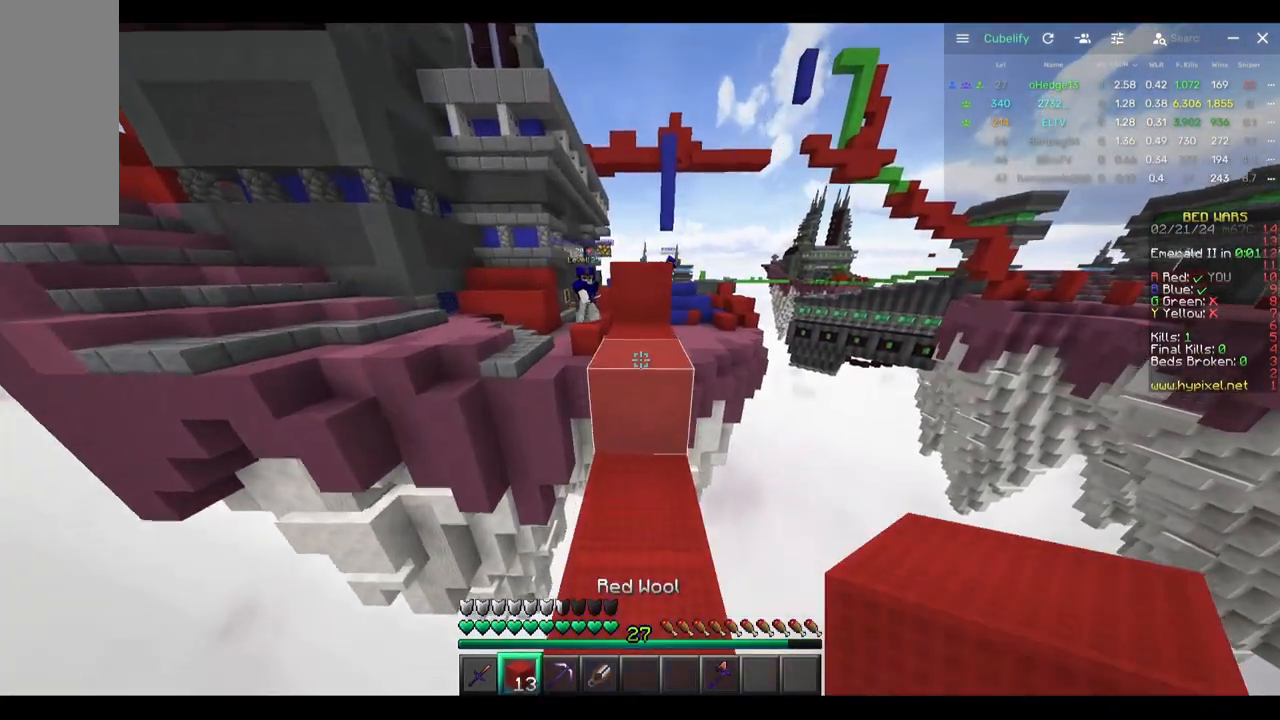
{"keys": ["w"], "mouse": [], "events": [[133, "w", "up"], [367, "w", "down"]]}
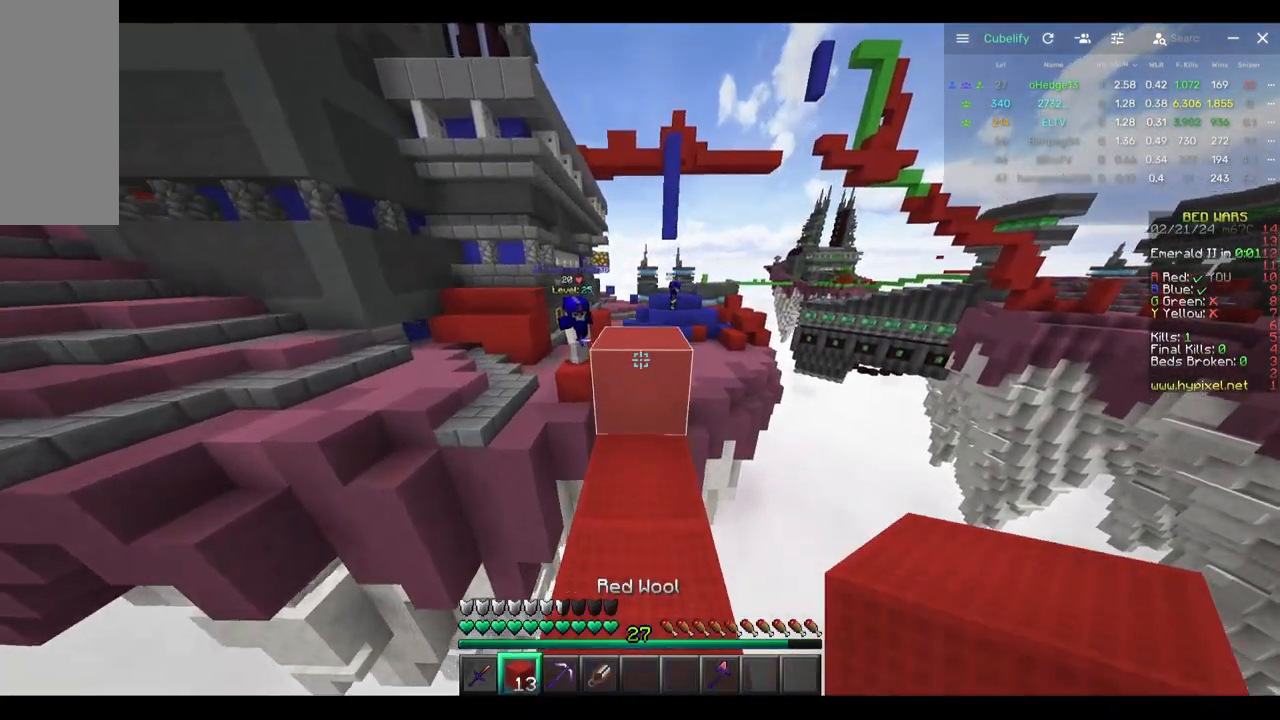
{"keys": ["w"], "mouse": [], "events": [[233, "w", "up"], [333, "w", "down"]]}
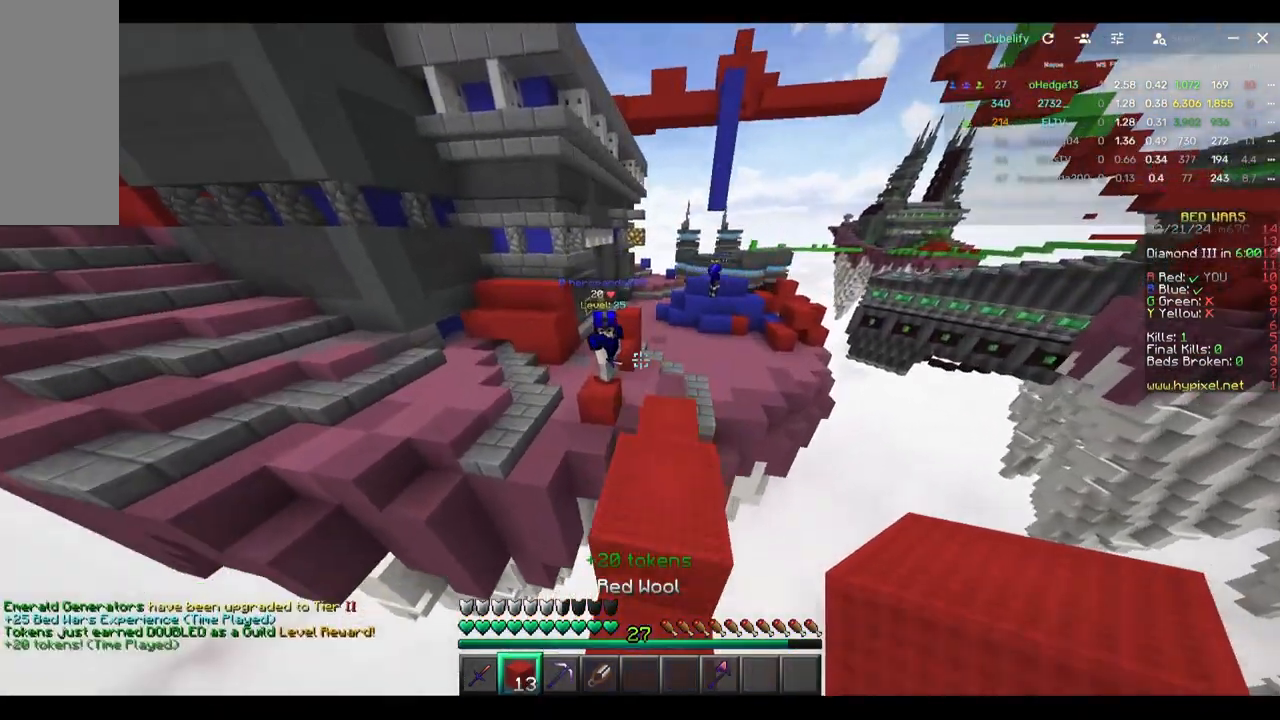
{"keys": [], "mouse": [], "events": [[50, "w", "up"]]}
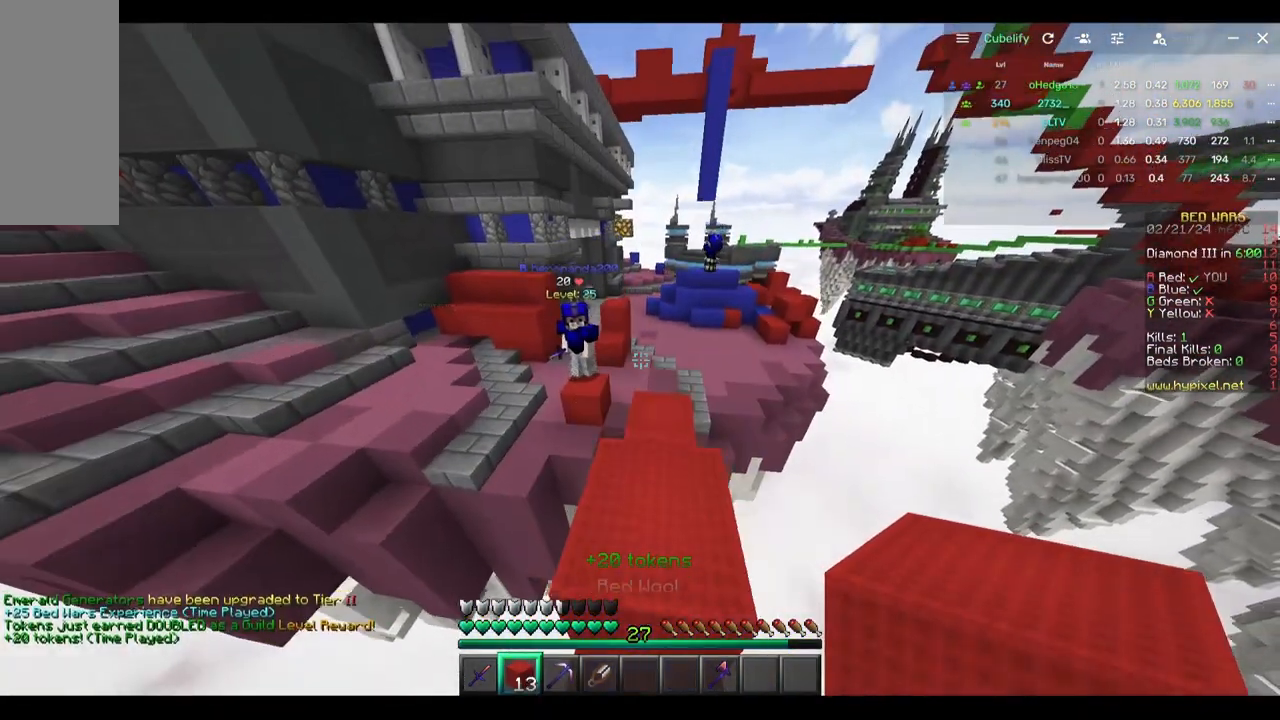
{"keys": [], "mouse": ["right"], "events": [[33, "w", "down"], [183, "w", "up"], [450, "mouse_right", "down"]]}
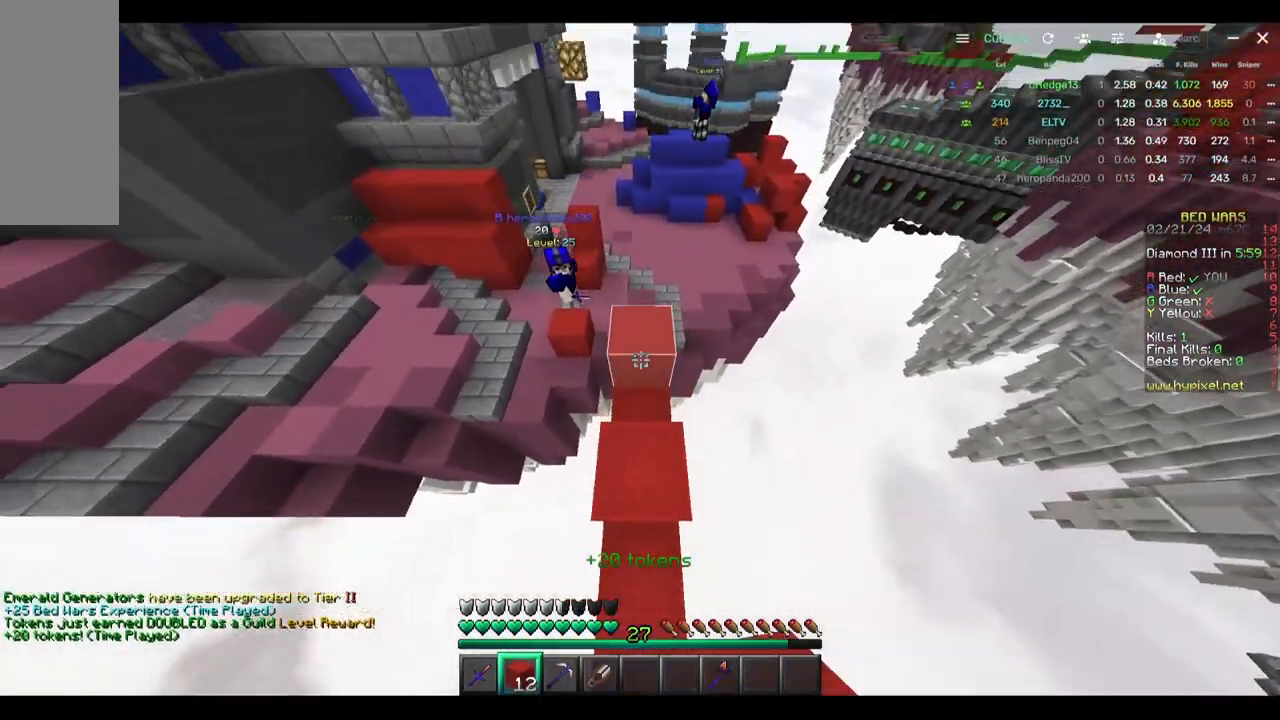
{"keys": [], "mouse": [], "events": [[383, "mouse_right", "up"]]}
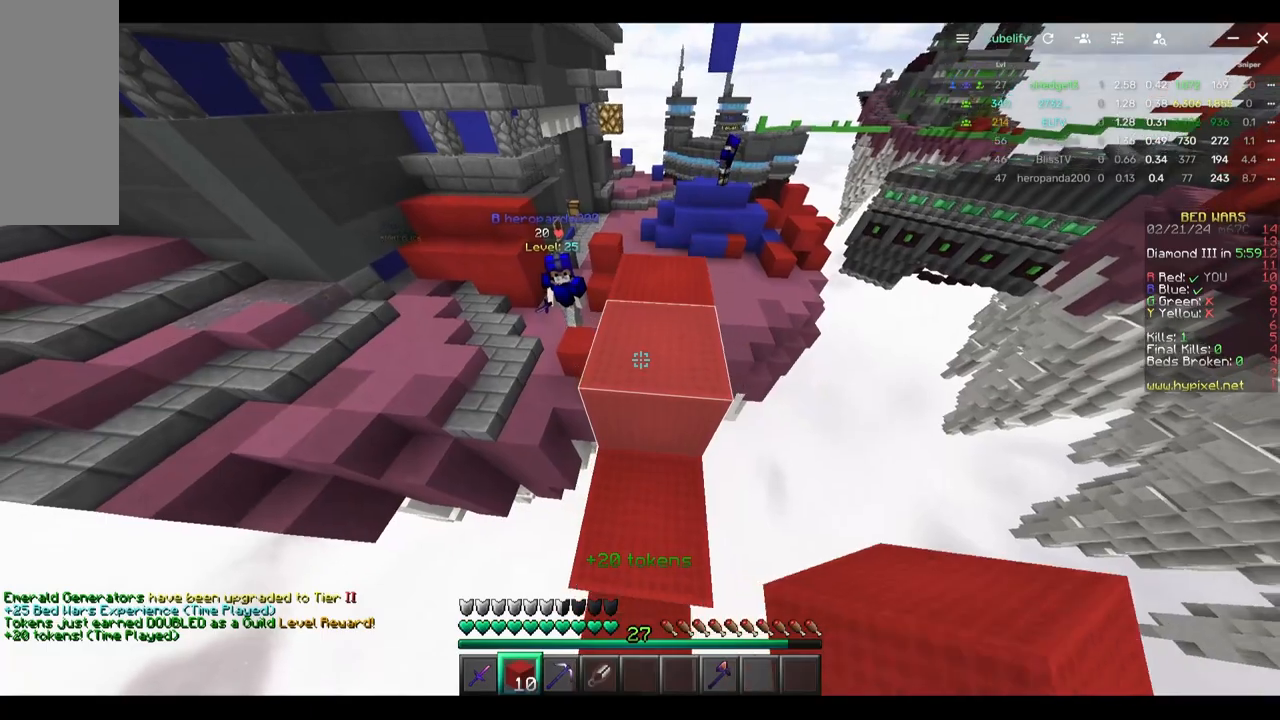
{"keys": ["w"], "mouse": [], "events": [[200, "mouse_right", "down"], [317, "mouse_right", "up"], [317, "w", "down"]]}
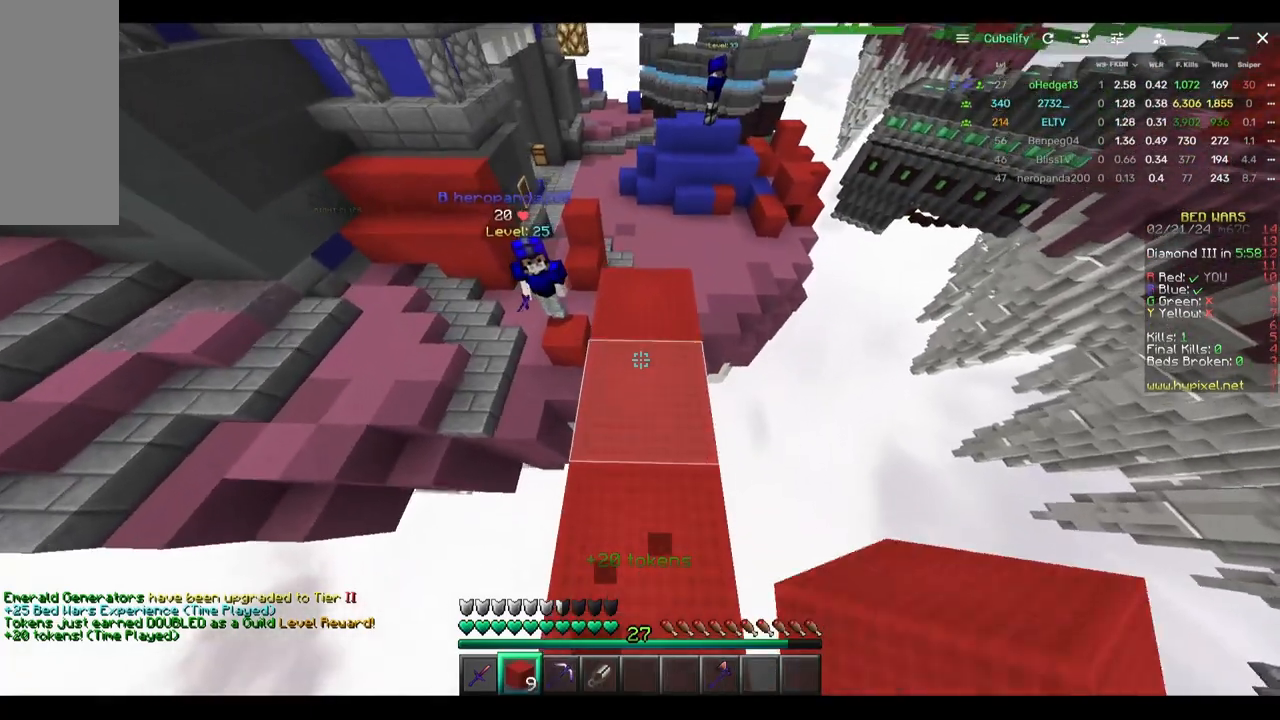
{"keys": [], "mouse": [], "events": [[133, "w", "up"], [183, "w", "down"], [283, "mouse_right", "down"], [350, "w", "up"], [450, "mouse_right", "up"]]}
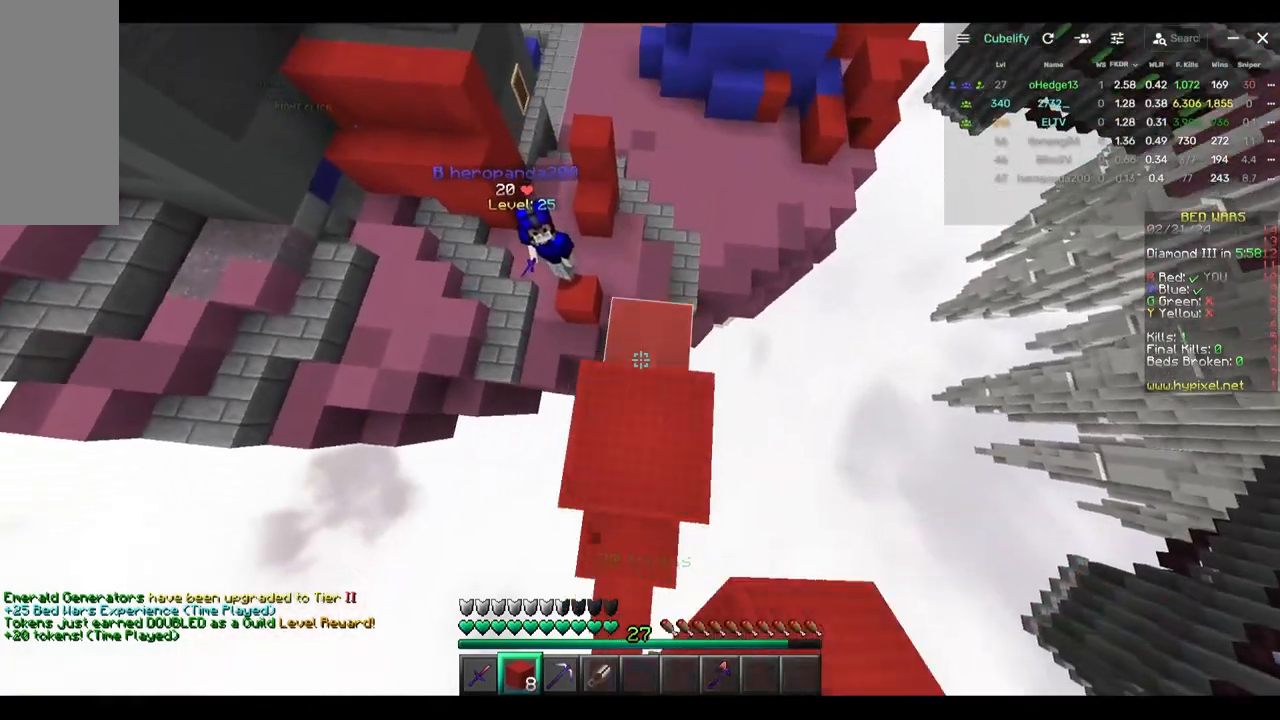
{"keys": [], "mouse": [], "events": [[117, "w", "down"], [167, "mouse_right", "down"], [267, "w", "up"], [433, "mouse_right", "up"]]}
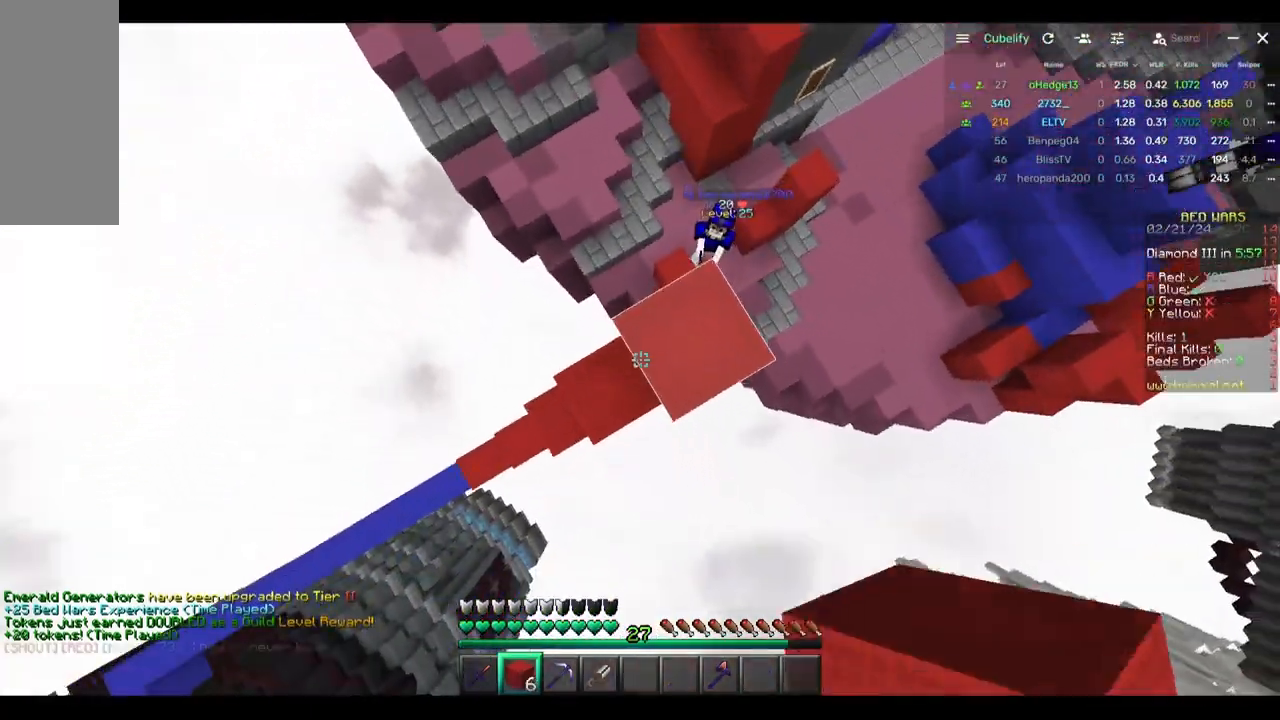
{"keys": ["w"], "mouse": [], "events": [[33, "d", "down"], [250, "d", "up"], [250, "mouse_right", "down"], [350, "mouse_right", "up"], [450, "w", "down"]]}
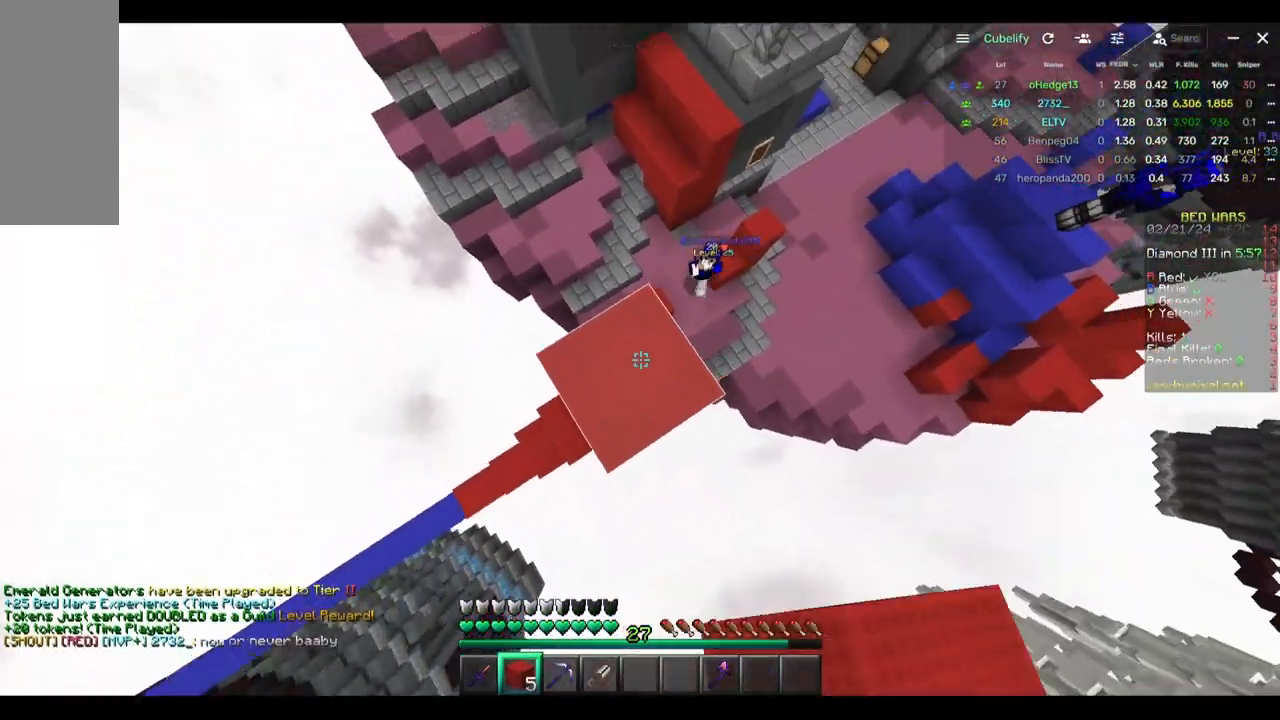
{"keys": ["w"], "mouse": [], "events": []}
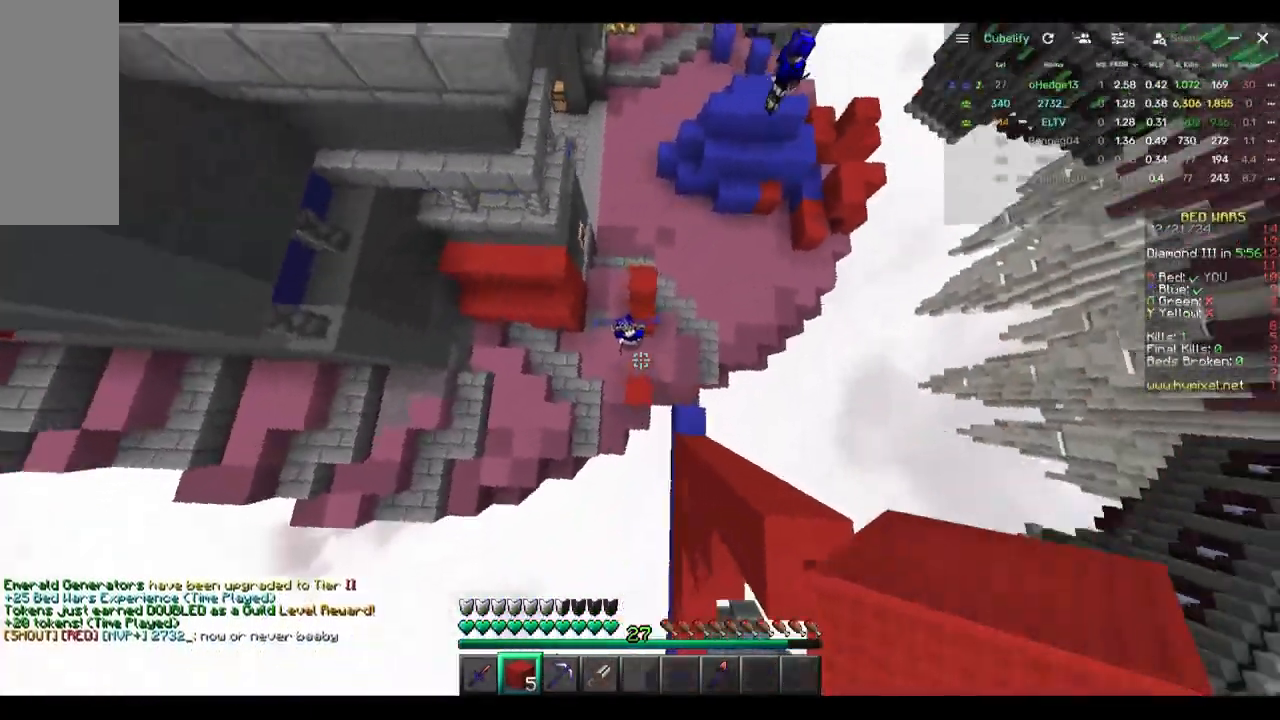
{"keys": ["a", "w"], "mouse": [], "events": [[33, "a", "down"]]}
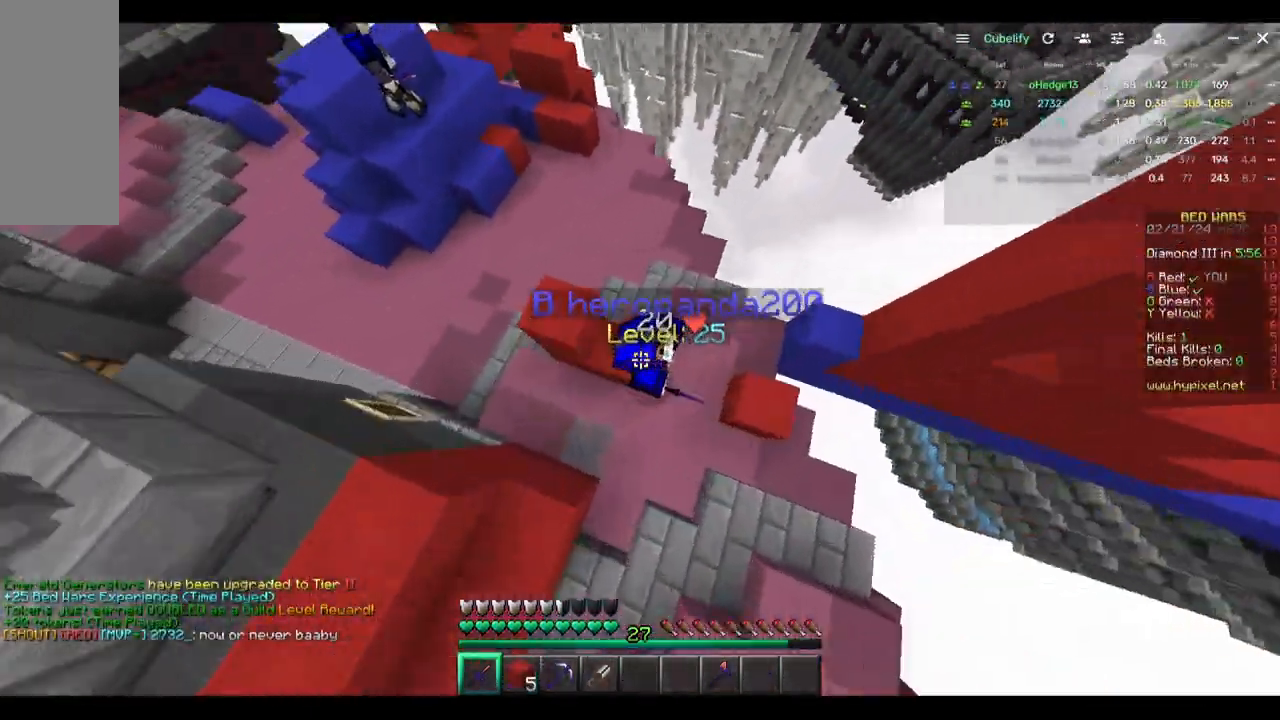
{"keys": ["w"], "mouse": ["left"], "events": [[50, "mouse_left", "down"], [150, "w", "up"], [317, "mouse_left", "up"], [367, "a", "up"], [417, "w", "down"], [467, "mouse_left", "down"]]}
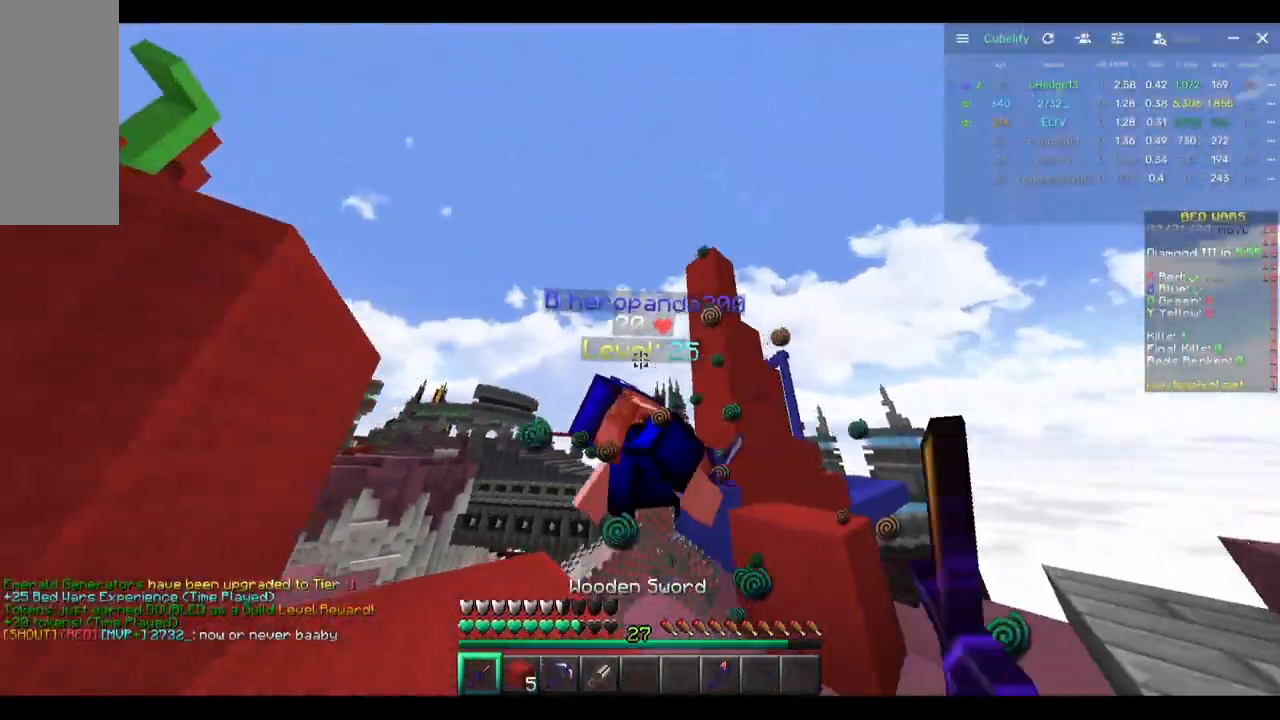
{"keys": ["w"], "mouse": [], "events": [[17, "d", "down"], [67, "mouse_left", "up"], [117, "mouse_left", "down"], [217, "mouse_left", "up"], [333, "mouse_left", "down"], [500, "d", "up"], [500, "mouse_left", "up"]]}
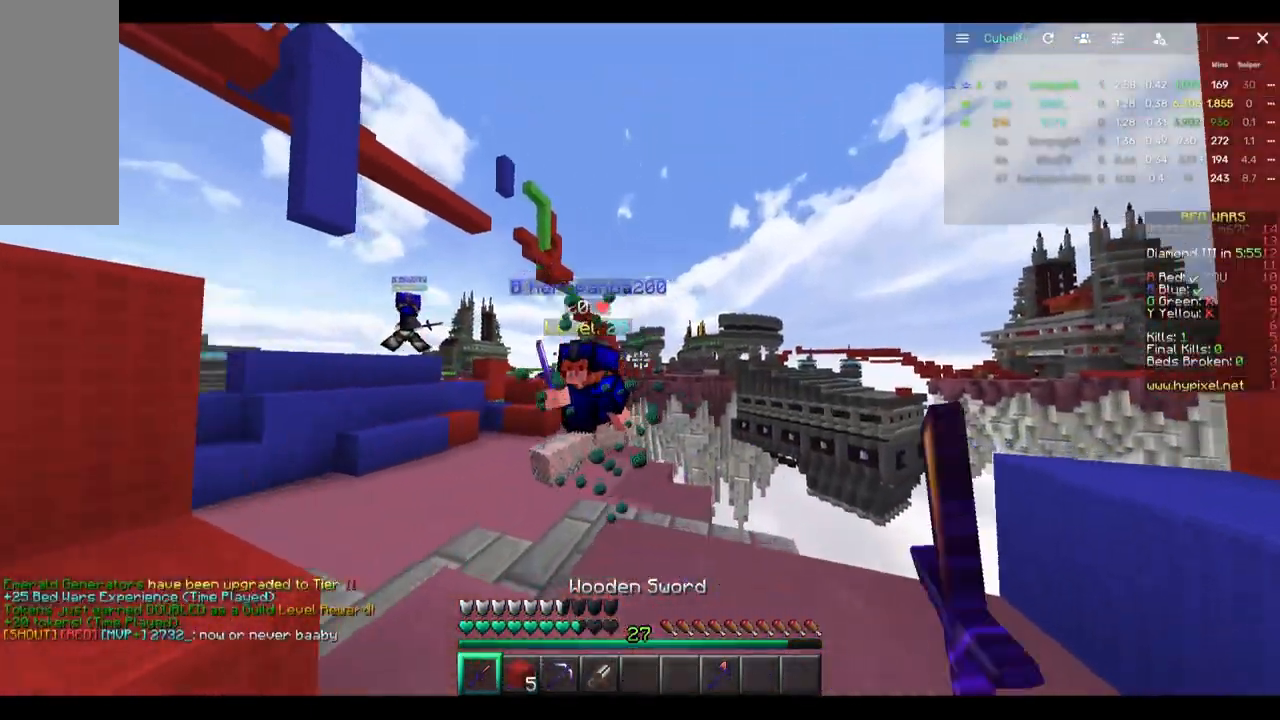
{"keys": ["w"], "mouse": [], "events": [[33, "mouse_left", "down"], [150, "mouse_left", "up"], [200, "a", "down"], [250, "mouse_left", "down"], [417, "mouse_left", "up"], [467, "a", "up"]]}
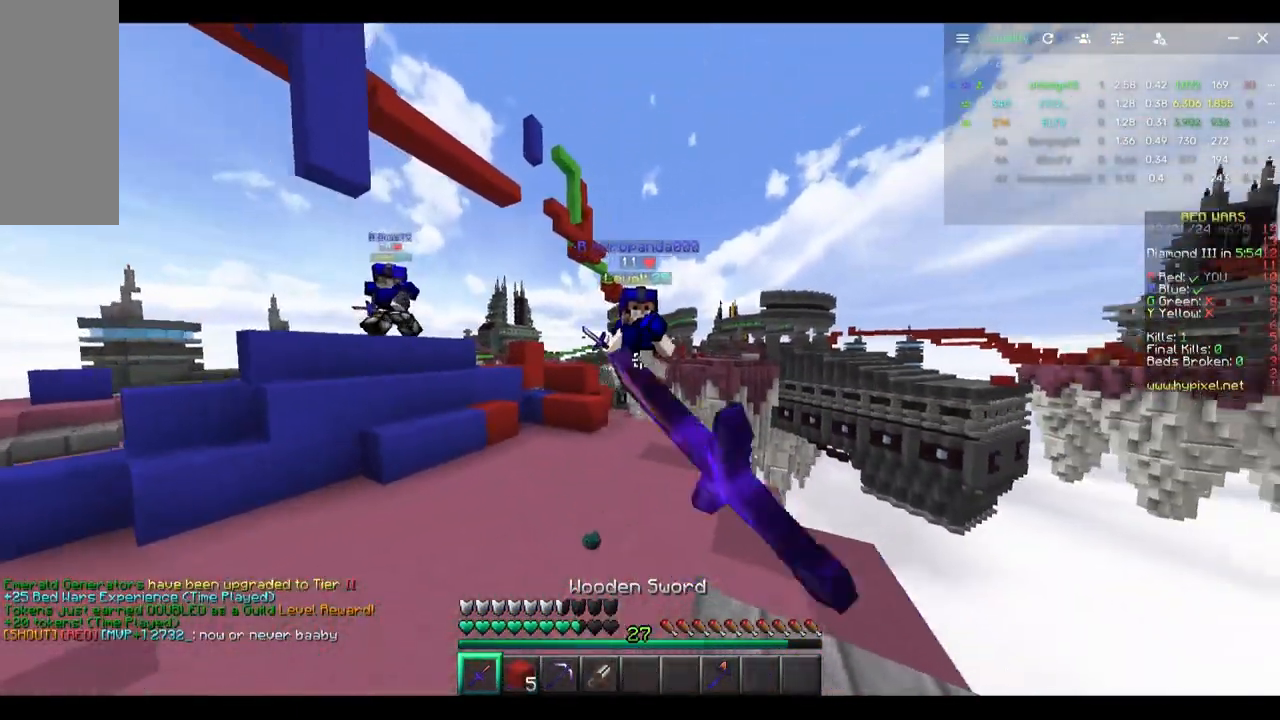
{"keys": ["a", "w"], "mouse": ["left"], "events": [[350, "mouse_left", "down"], [400, "a", "down"]]}
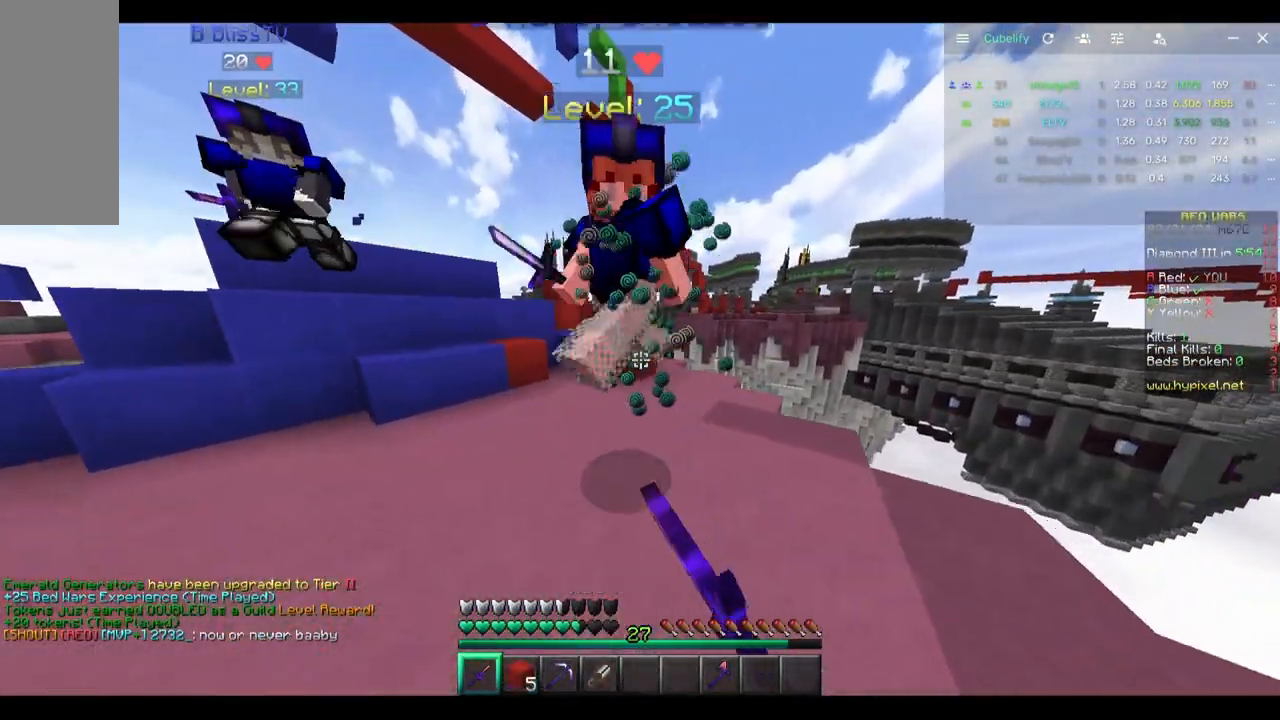
{"keys": ["d", "w"], "mouse": ["left"], "events": [[167, "mouse_left", "up"], [217, "a", "up"], [217, "mouse_left", "down"], [317, "d", "down"]]}